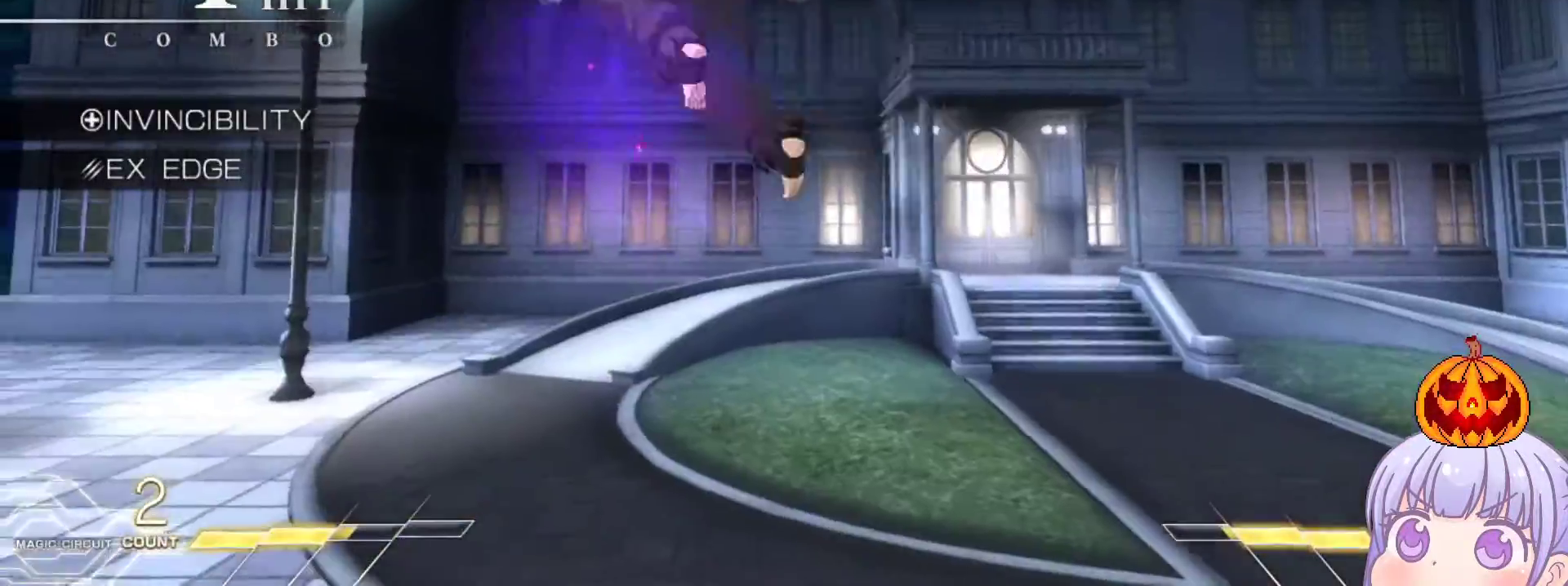
Gameplay with a controller (arcade stick); each line is a JSON object with the inputs held at the frame after it. "events" lists button and stick changes between this image and that frame as [ms after this image, input, new state], when the widget could be followed in between. Not read: L3 R3.
{"buttons": ["CROSS"], "left_stick": "center", "events": [[33, "left_stick", "right"], [50, "R1", "up"], [83, "CROSS", "down"], [83, "left_stick", "up"], [117, "SQUARE", "down"], [150, "TRIANGLE", "down"], [167, "CROSS", "up"], [167, "left_stick", "down"], [183, "R1", "down"], [200, "SQUARE", "up"], [217, "TRIANGLE", "up"], [250, "R1", "up"], [267, "CROSS", "down"], [300, "left_stick", "center"], [317, "SQUARE", "down"], [333, "TRIANGLE", "down"], [367, "CROSS", "up"], [367, "R1", "down"], [417, "SQUARE", "up"], [417, "TRIANGLE", "up"], [450, "R1", "up"], [500, "CROSS", "down"]]}
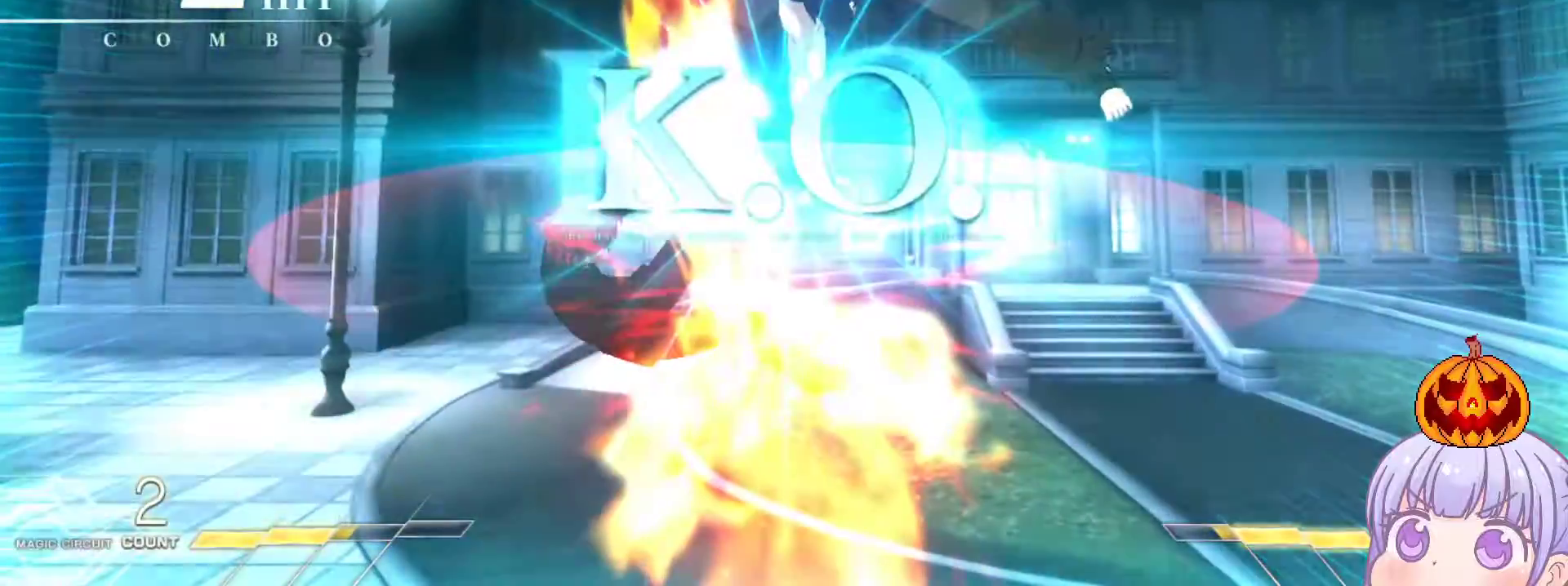
{"buttons": [], "left_stick": "center", "events": [[17, "SQUARE", "down"], [50, "TRIANGLE", "down"], [83, "CROSS", "up"], [117, "SQUARE", "up"], [117, "TRIANGLE", "up"], [367, "CROSS", "down"], [383, "SQUARE", "down"], [400, "TRIANGLE", "down"], [483, "CROSS", "up"], [483, "SQUARE", "up"], [483, "TRIANGLE", "up"]]}
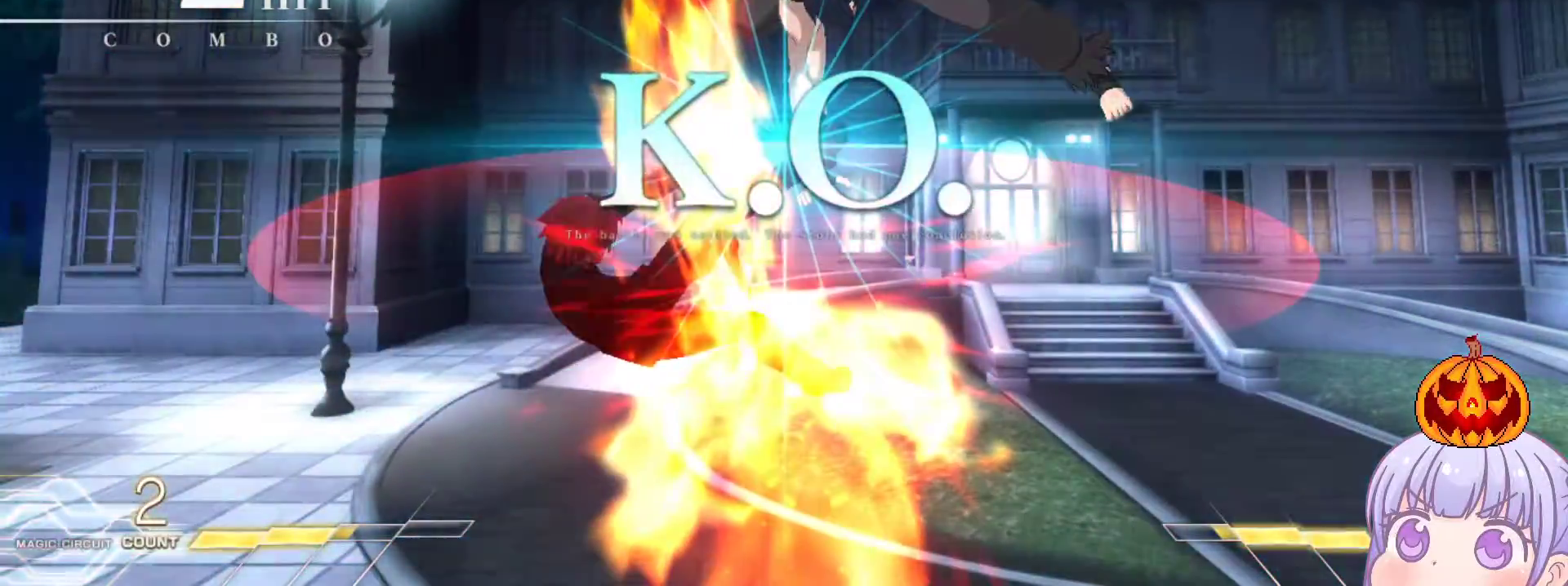
{"buttons": [], "left_stick": "center", "events": []}
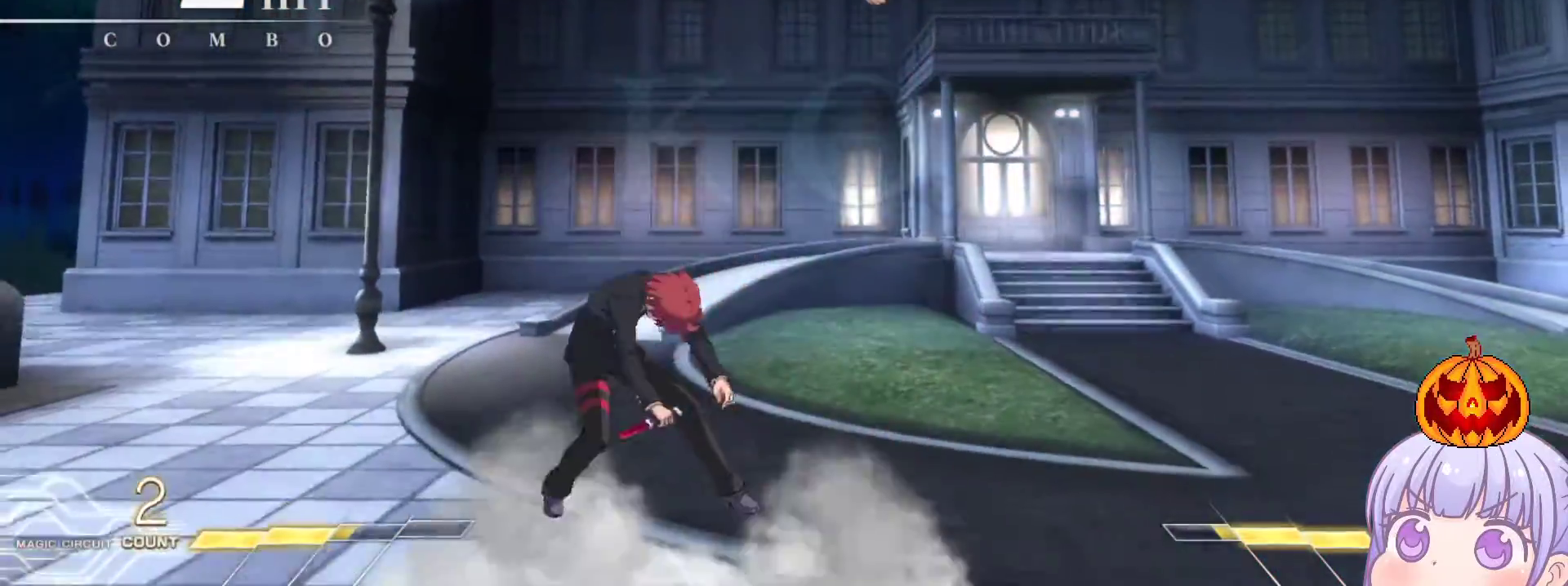
{"buttons": [], "left_stick": "center", "events": []}
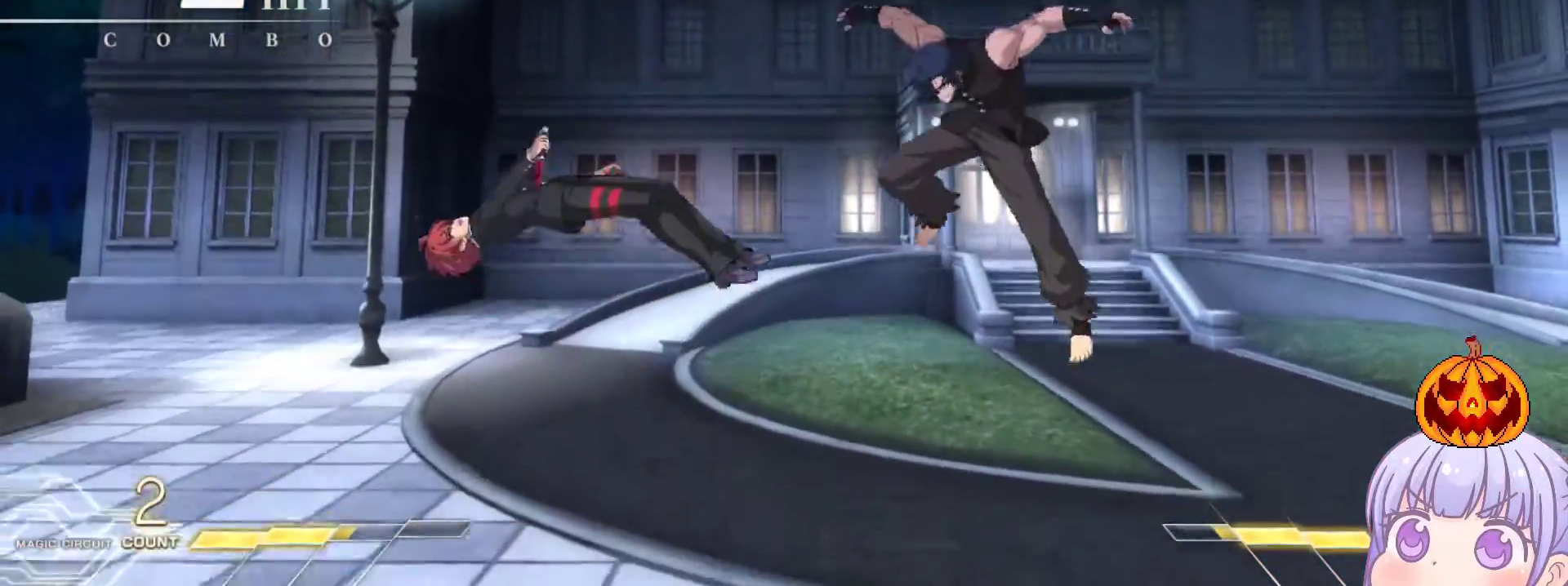
{"buttons": [], "left_stick": "center", "events": []}
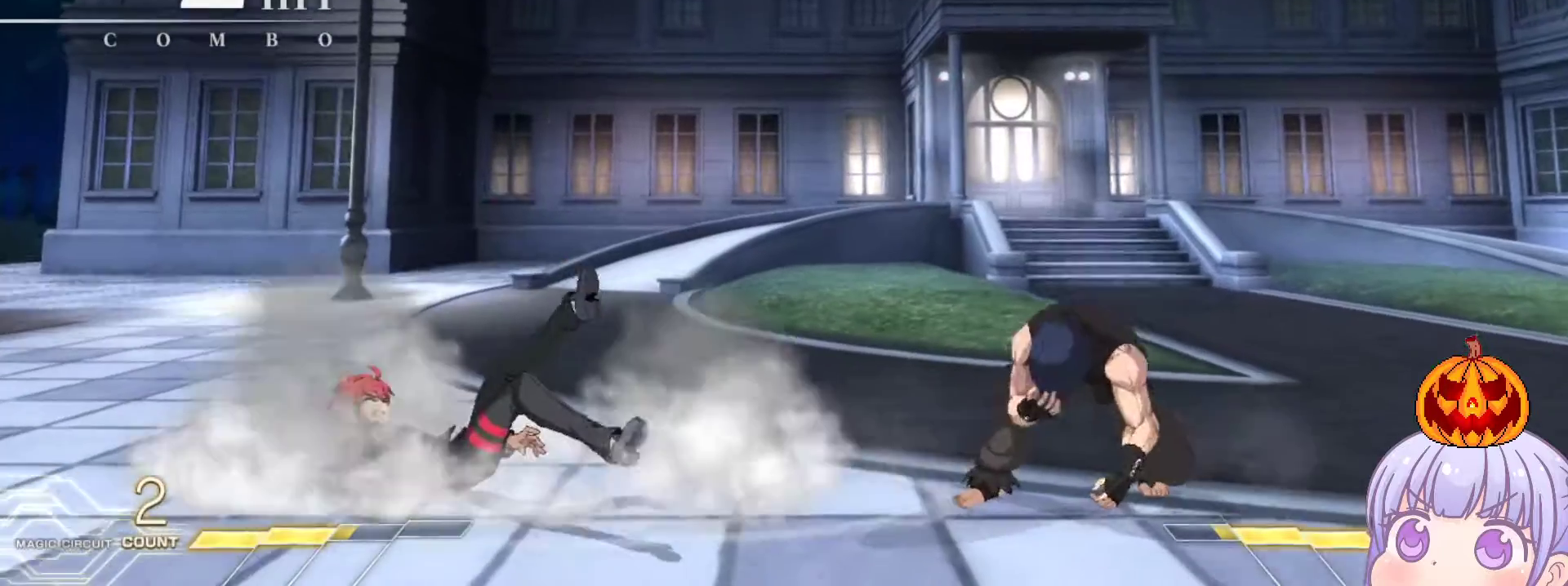
{"buttons": [], "left_stick": "center", "events": []}
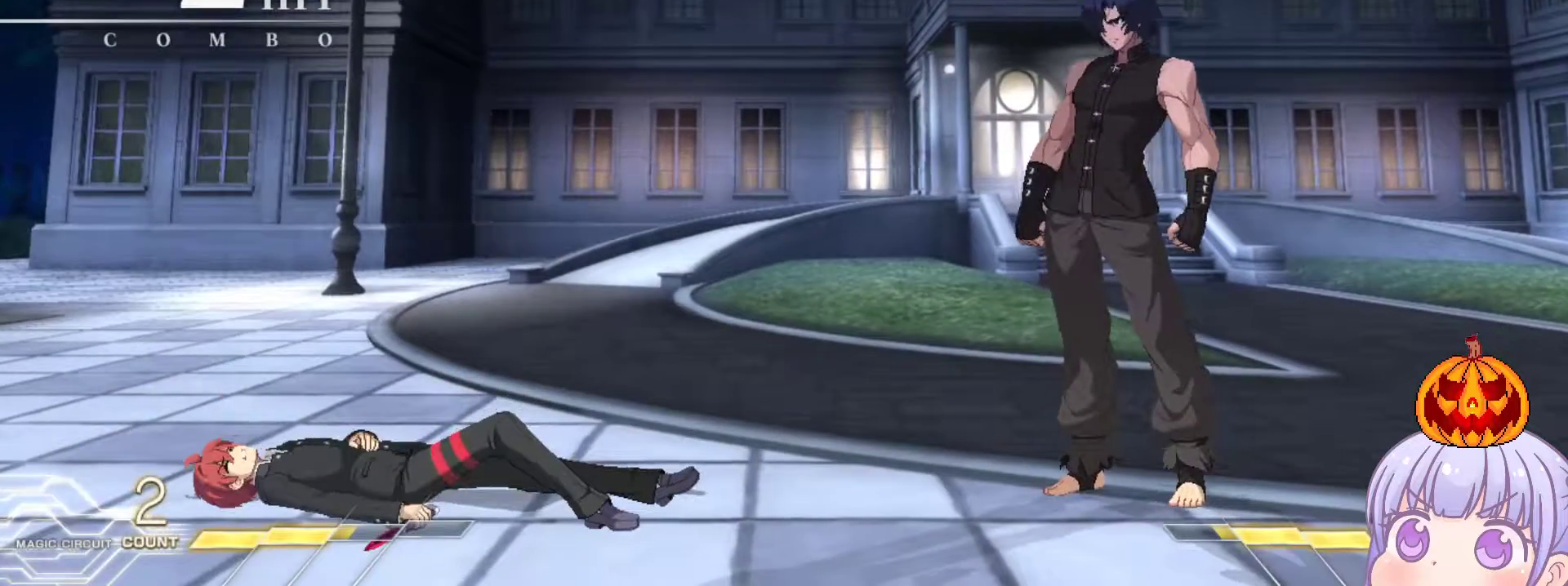
{"buttons": [], "left_stick": "center", "events": []}
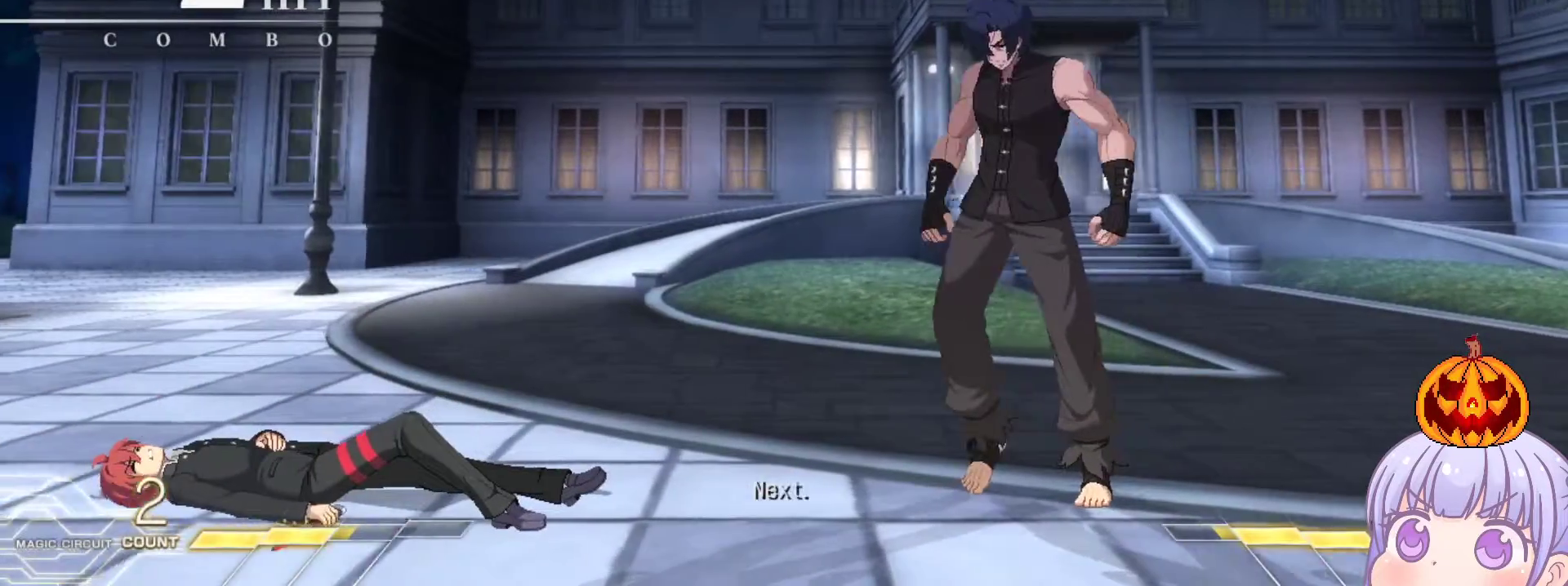
{"buttons": [], "left_stick": "center", "events": []}
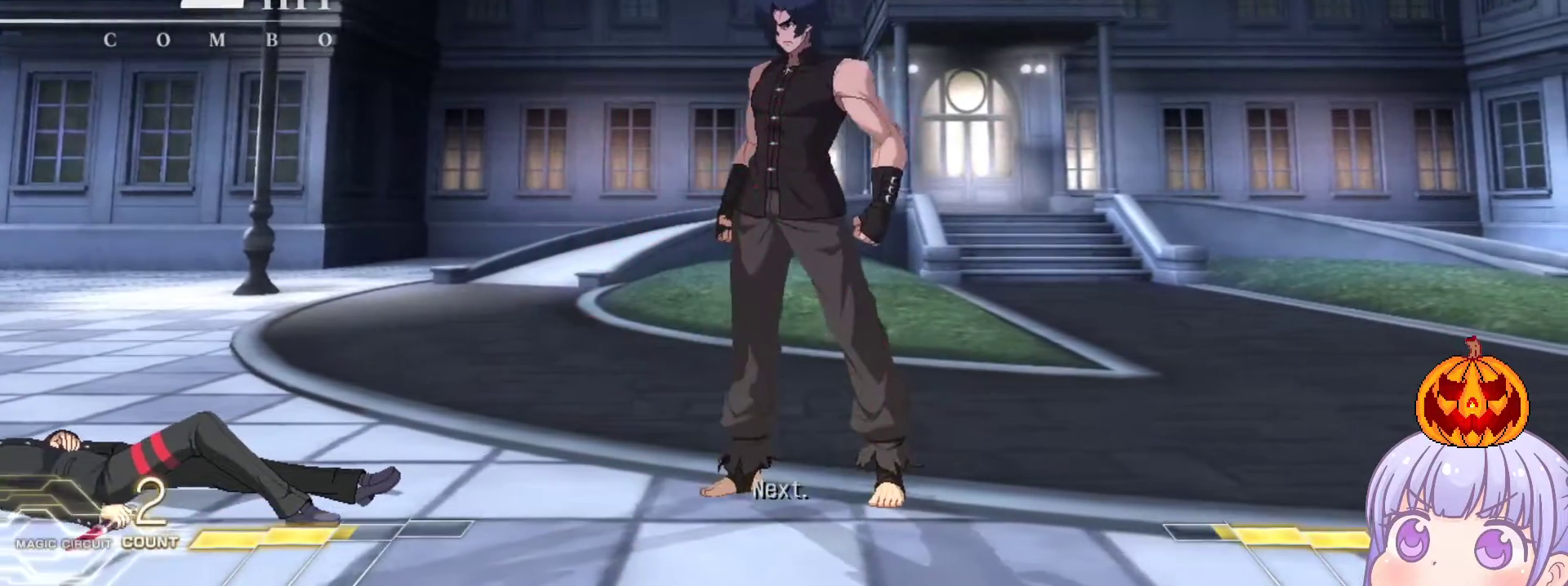
{"buttons": [], "left_stick": "center", "events": []}
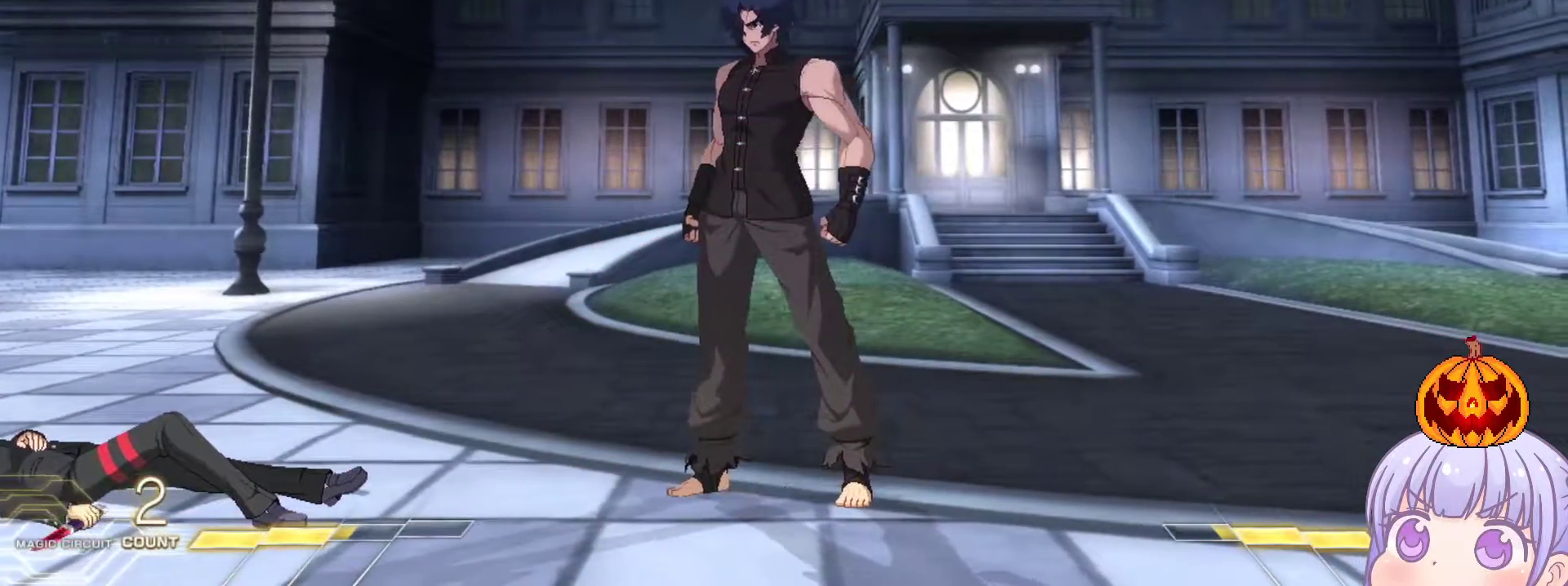
{"buttons": [], "left_stick": "center", "events": []}
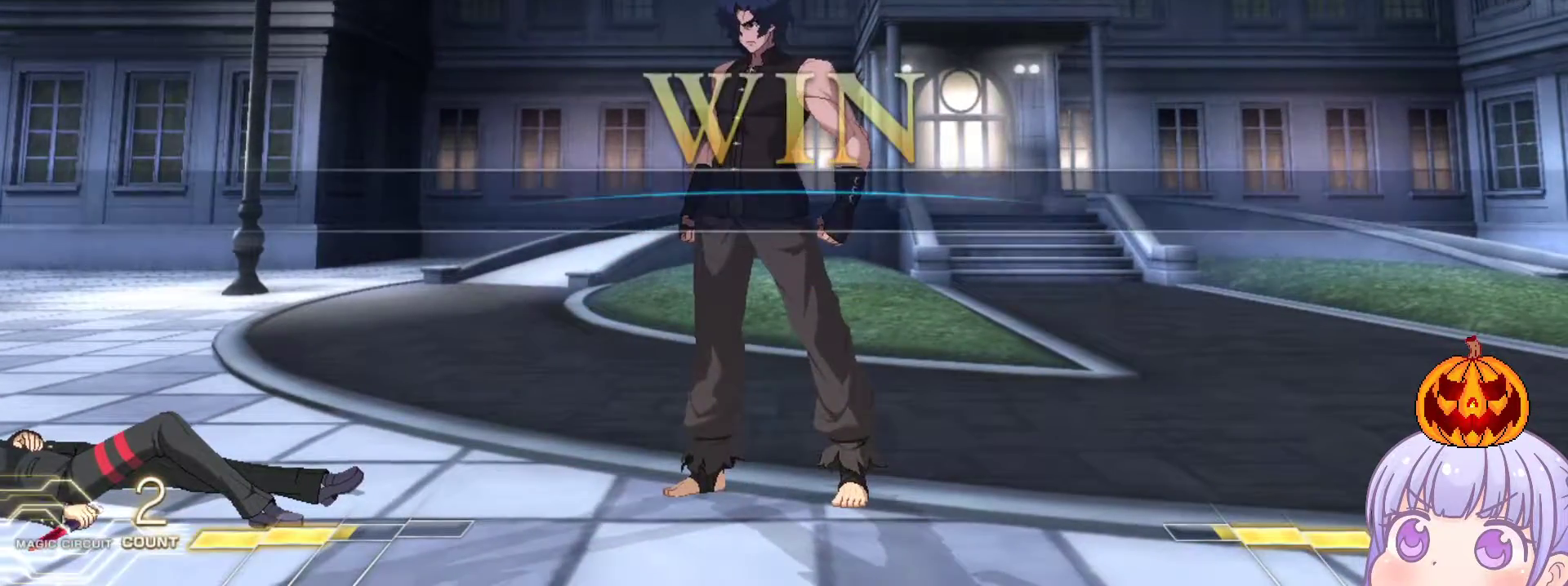
{"buttons": [], "left_stick": "center", "events": [[117, "CROSS", "down"], [217, "CROSS", "up"]]}
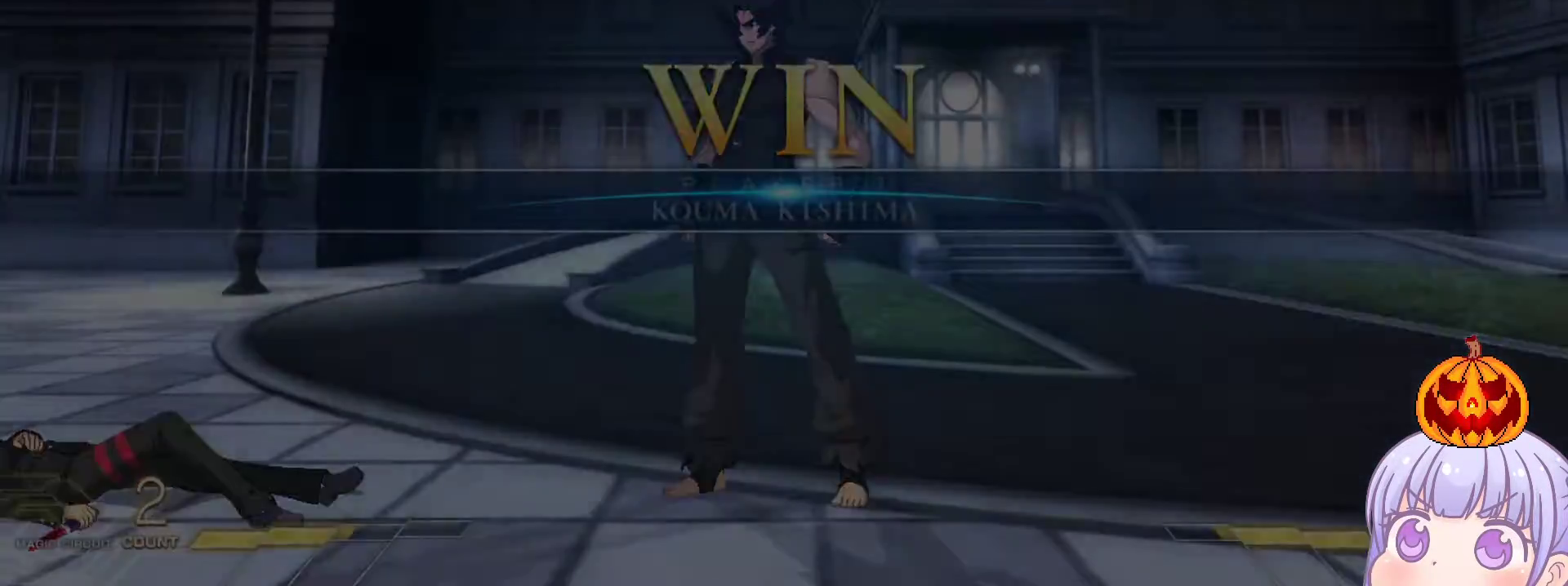
{"buttons": [], "left_stick": "center", "events": []}
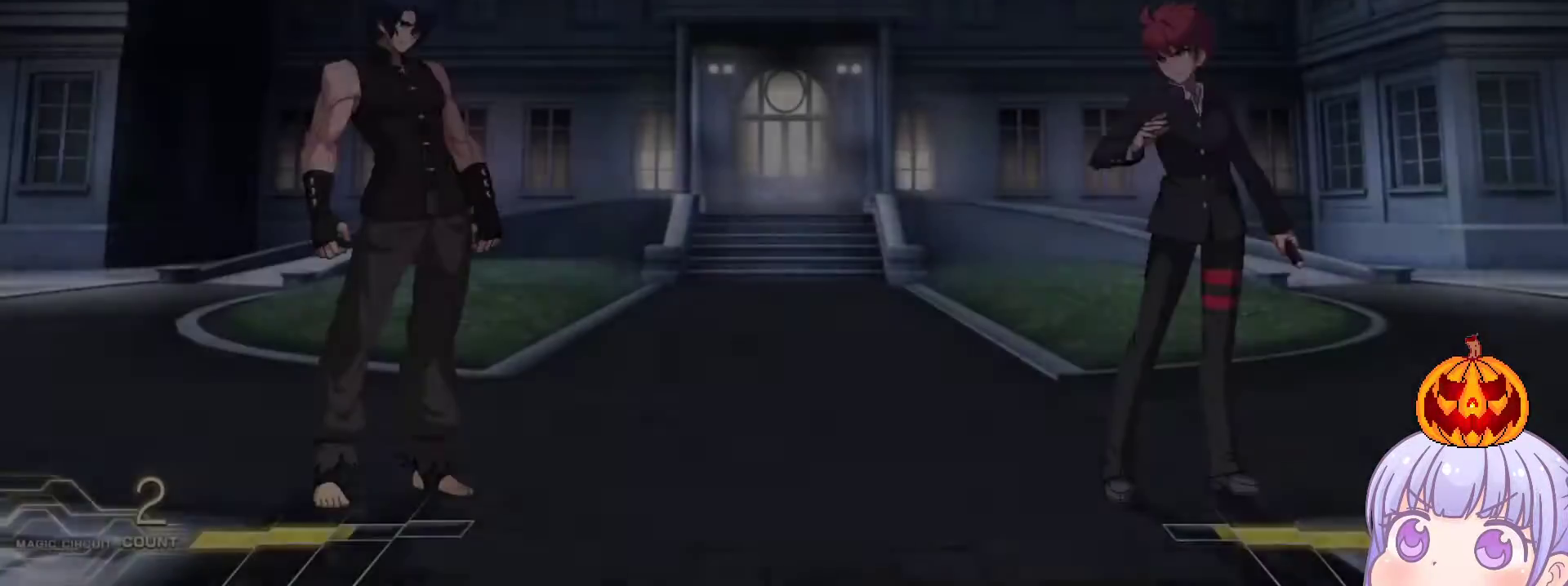
{"buttons": [], "left_stick": "center", "events": []}
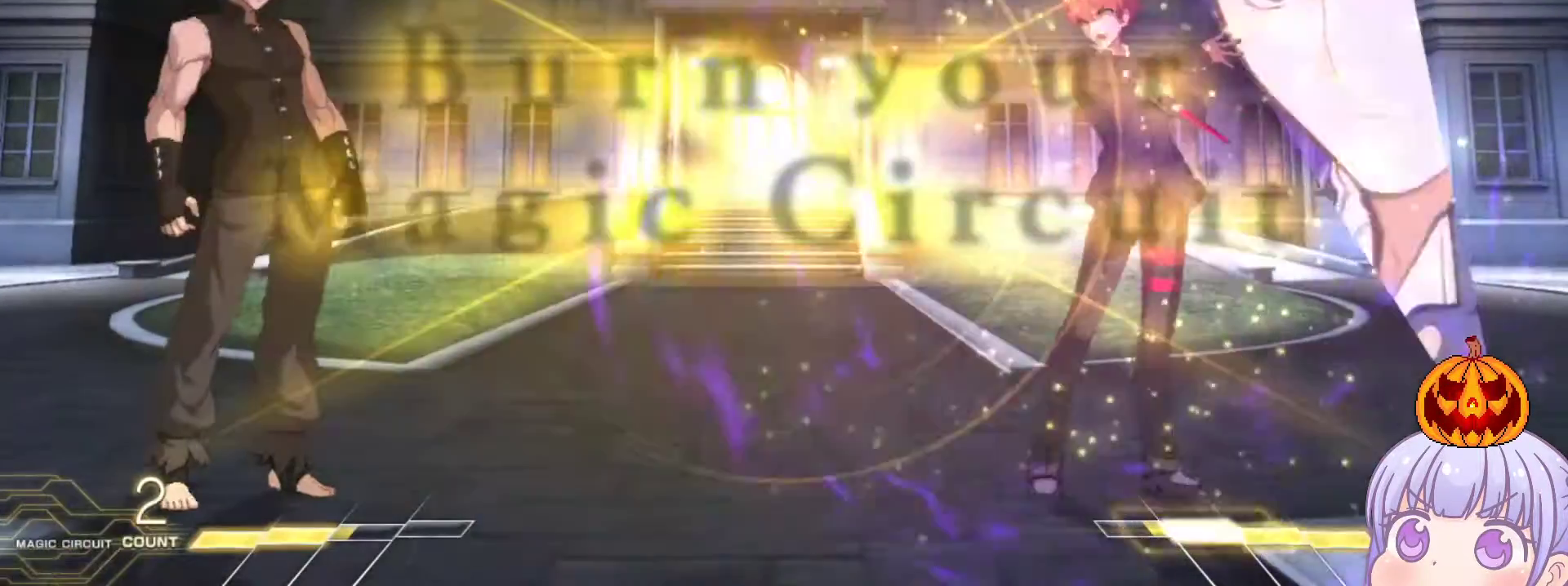
{"buttons": [], "left_stick": "center", "events": []}
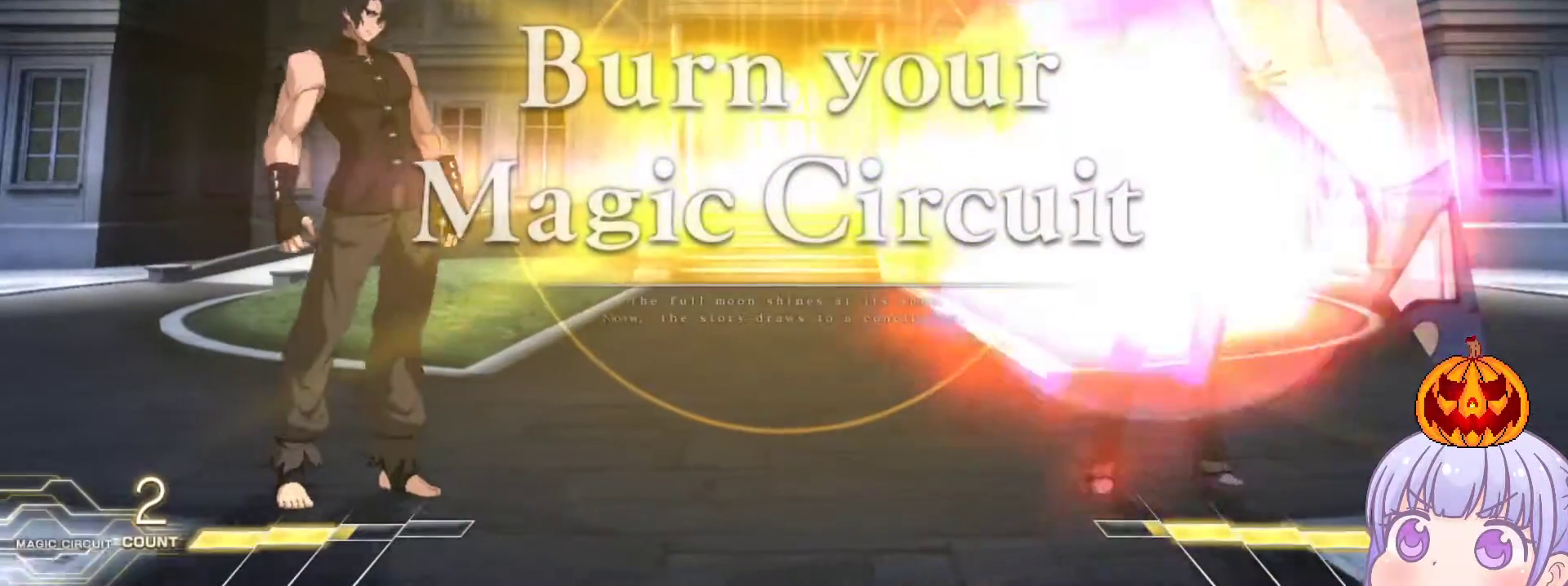
{"buttons": [], "left_stick": "left", "events": [[233, "left_stick", "left"]]}
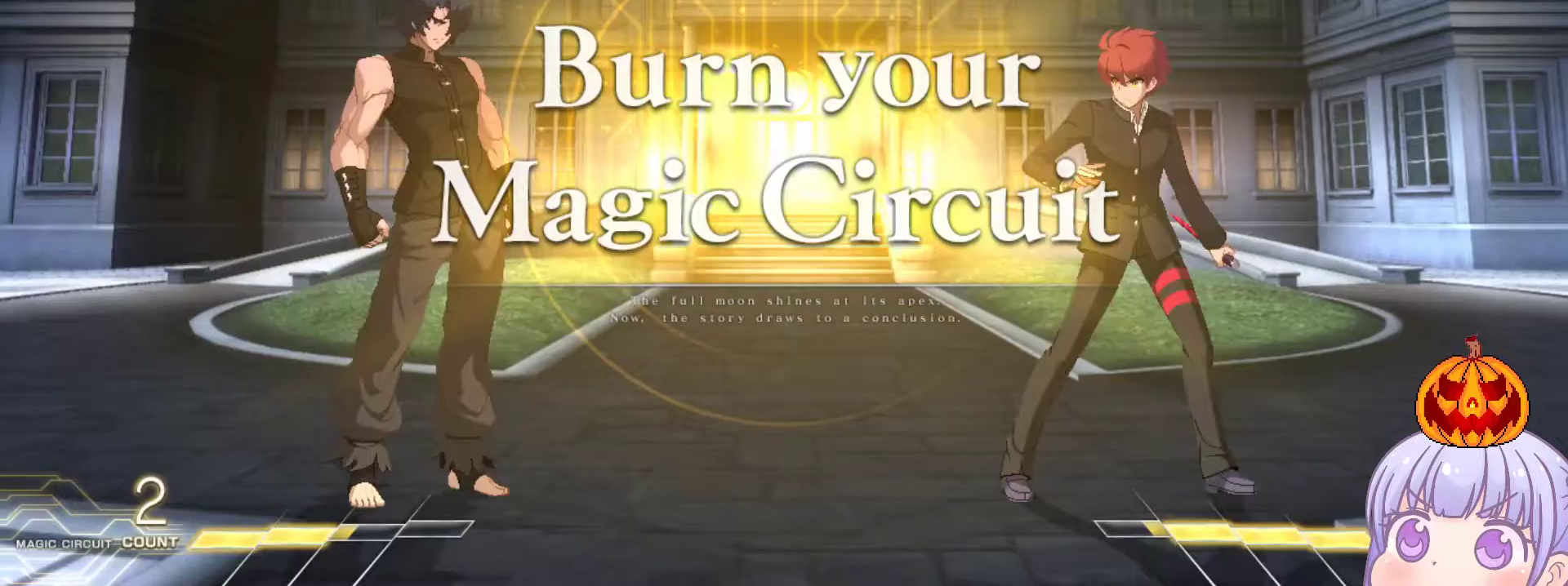
{"buttons": [], "left_stick": "right", "events": [[83, "left_stick", "right"]]}
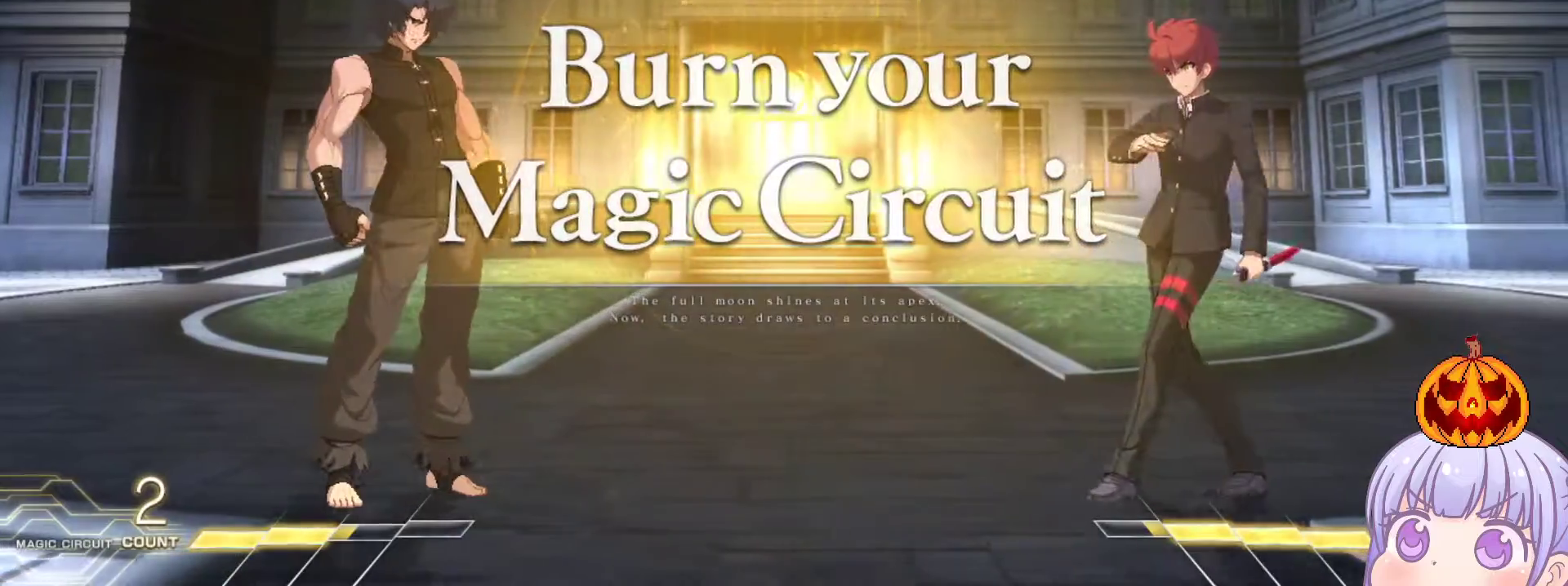
{"buttons": [], "left_stick": "left", "events": [[367, "left_stick", "left"]]}
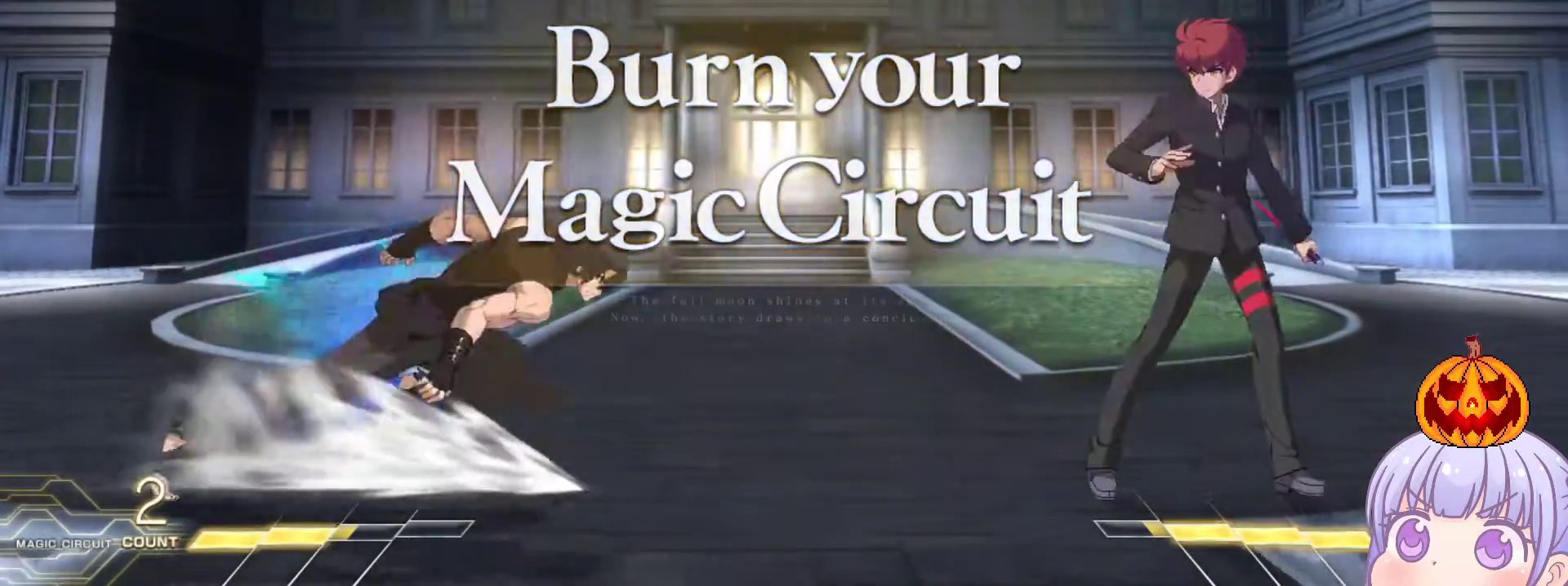
{"buttons": [], "left_stick": "right", "events": [[250, "left_stick", "right"]]}
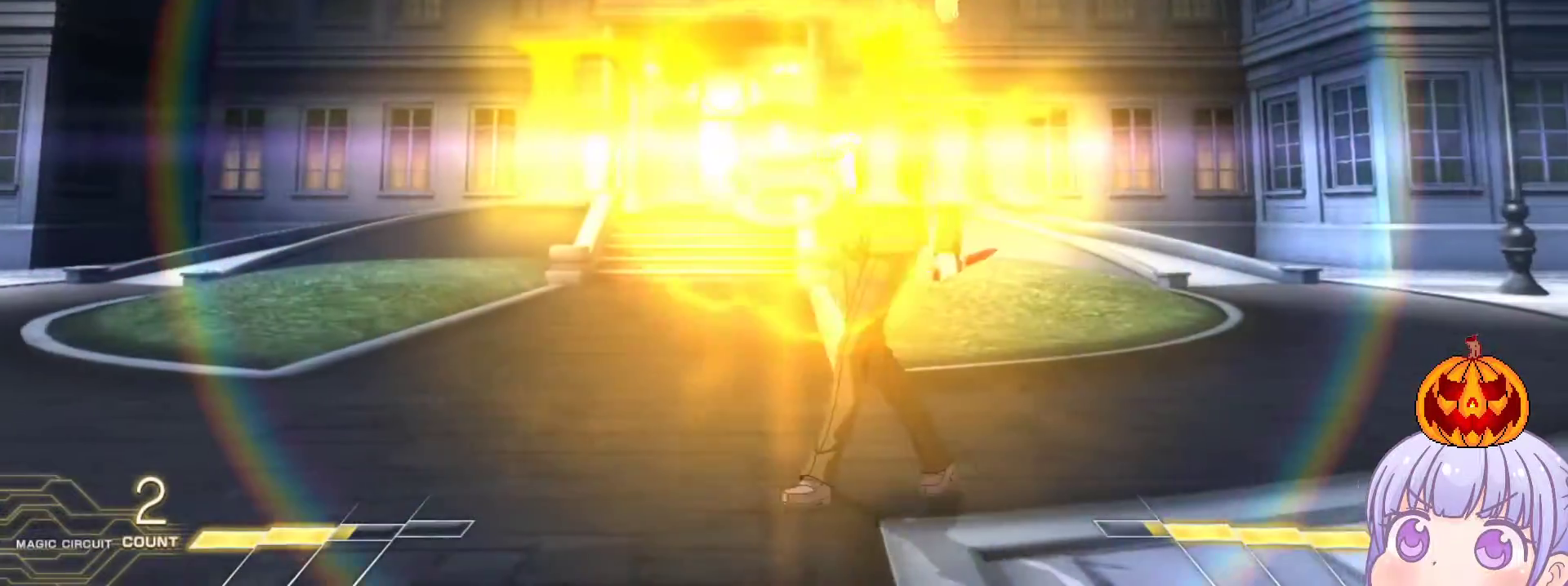
{"buttons": [], "left_stick": "center", "events": [[150, "left_stick", "left"], [283, "SQUARE", "down"], [300, "TRIANGLE", "down"], [367, "SQUARE", "up"], [367, "TRIANGLE", "up"], [483, "left_stick", "center"]]}
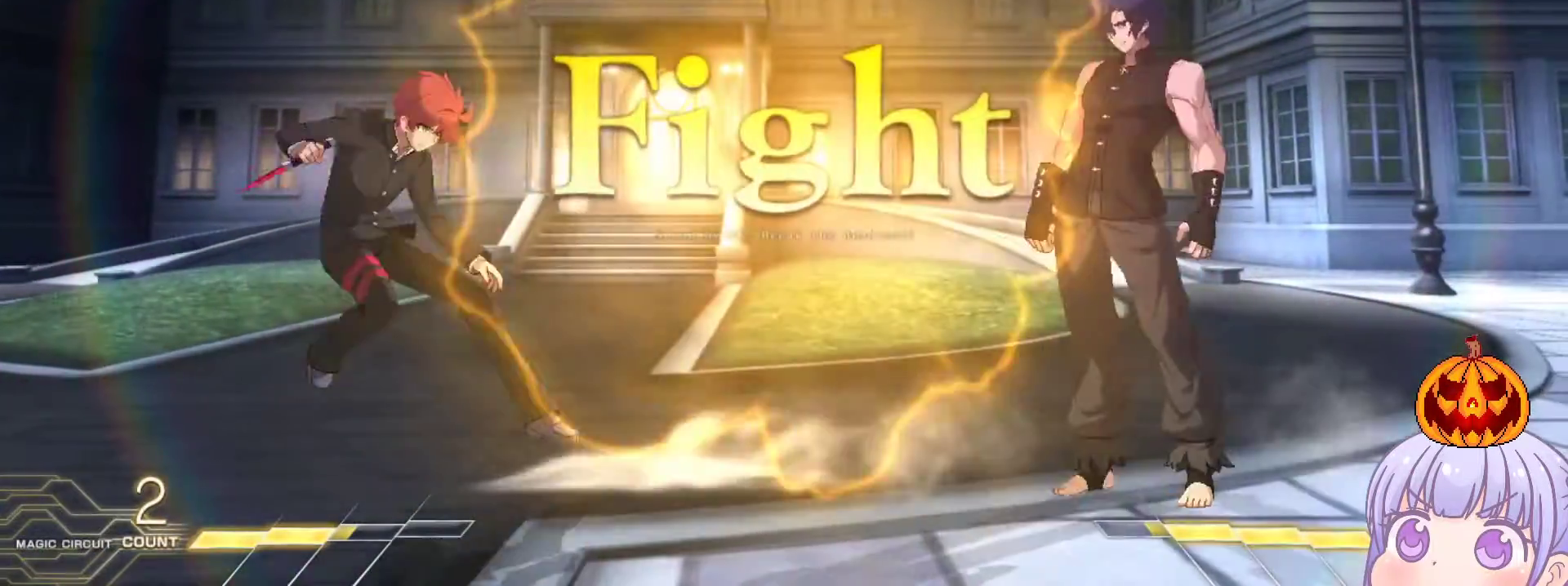
{"buttons": [], "left_stick": "center", "events": [[217, "left_stick", "down"], [317, "left_stick", "up"], [450, "left_stick", "center"]]}
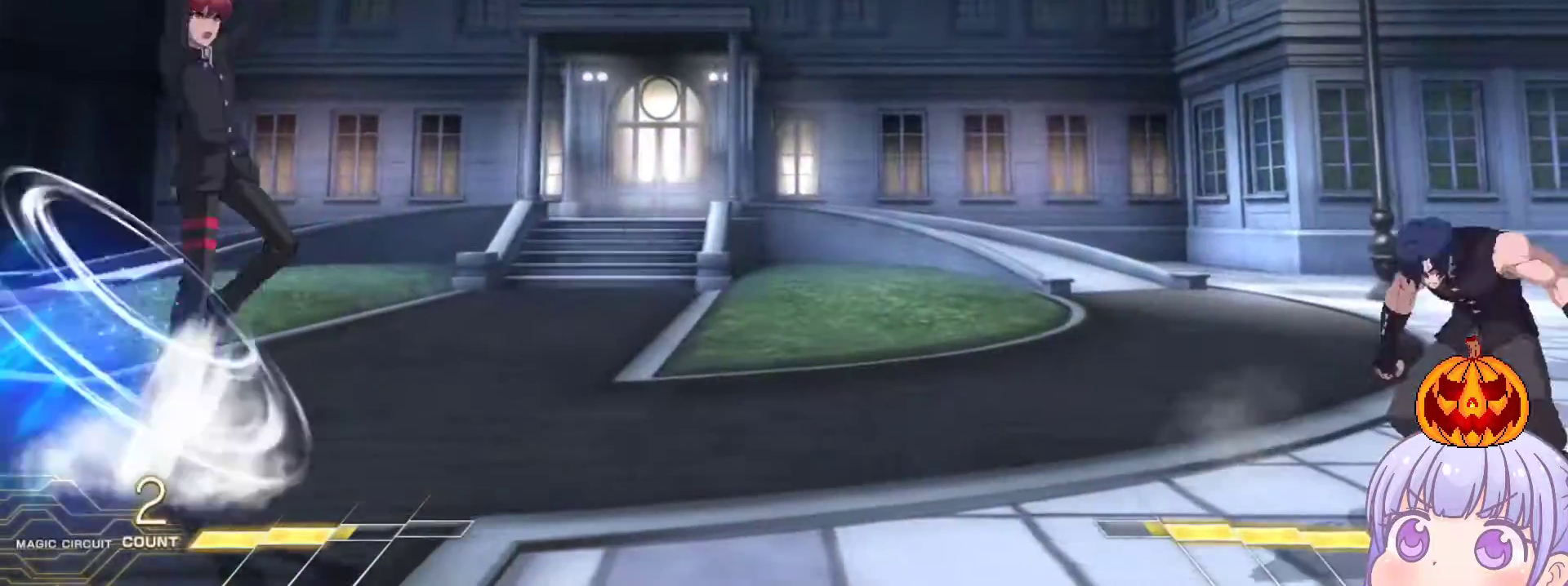
{"buttons": [], "left_stick": "left", "events": [[67, "left_stick", "up"], [233, "left_stick", "left"]]}
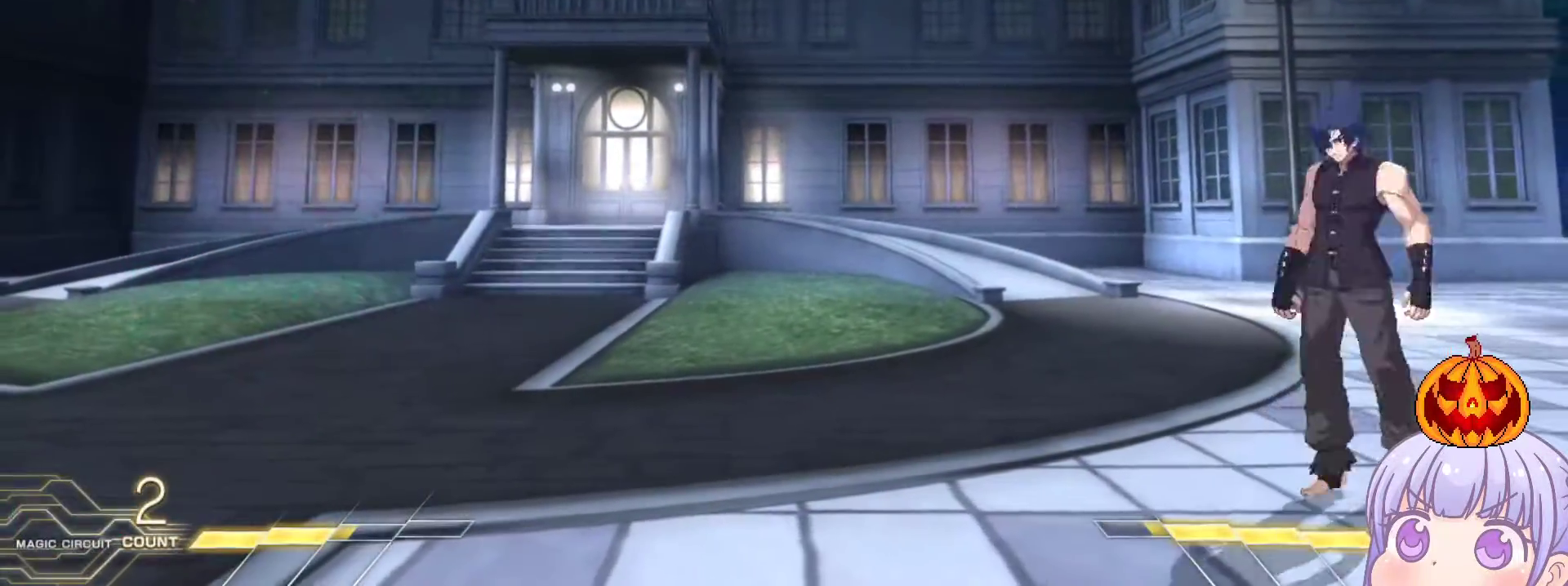
{"buttons": [], "left_stick": "center", "events": [[167, "SQUARE", "down"], [167, "TRIANGLE", "down"], [233, "SQUARE", "up"], [233, "TRIANGLE", "up"], [283, "left_stick", "center"], [383, "TRIANGLE", "down"], [433, "TRIANGLE", "up"]]}
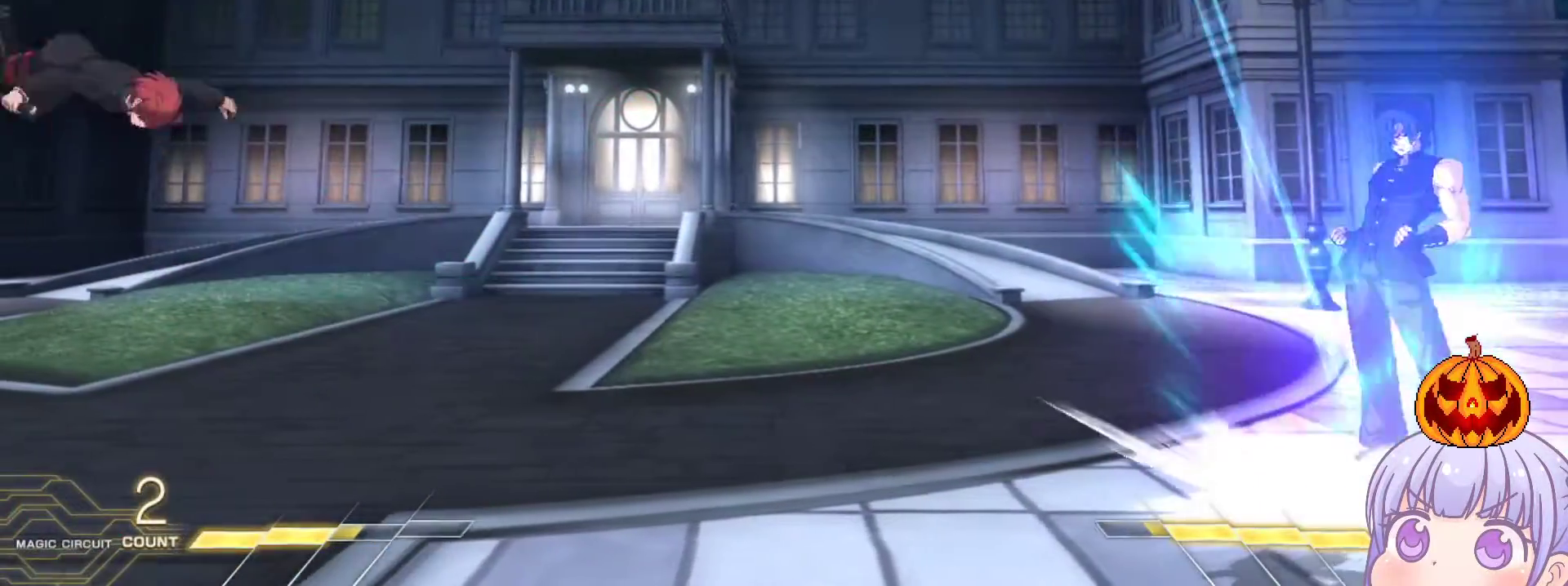
{"buttons": [], "left_stick": "right", "events": [[133, "left_stick", "right"]]}
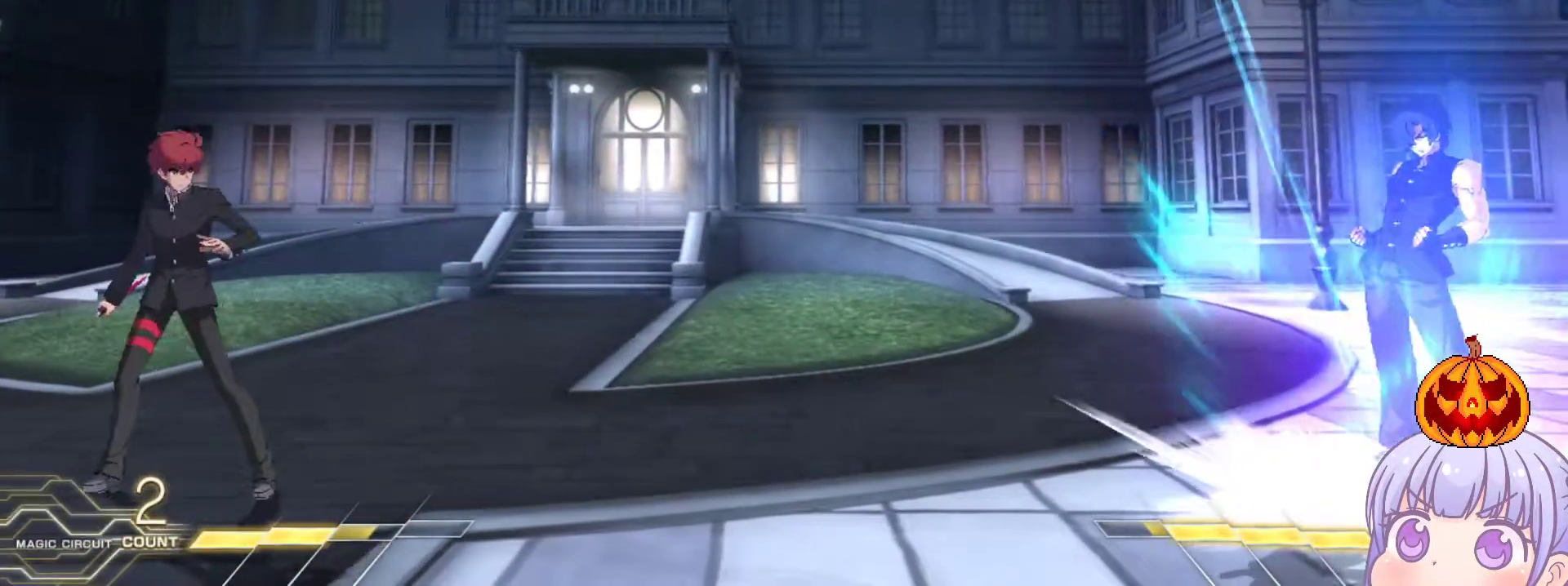
{"buttons": [], "left_stick": "right", "events": []}
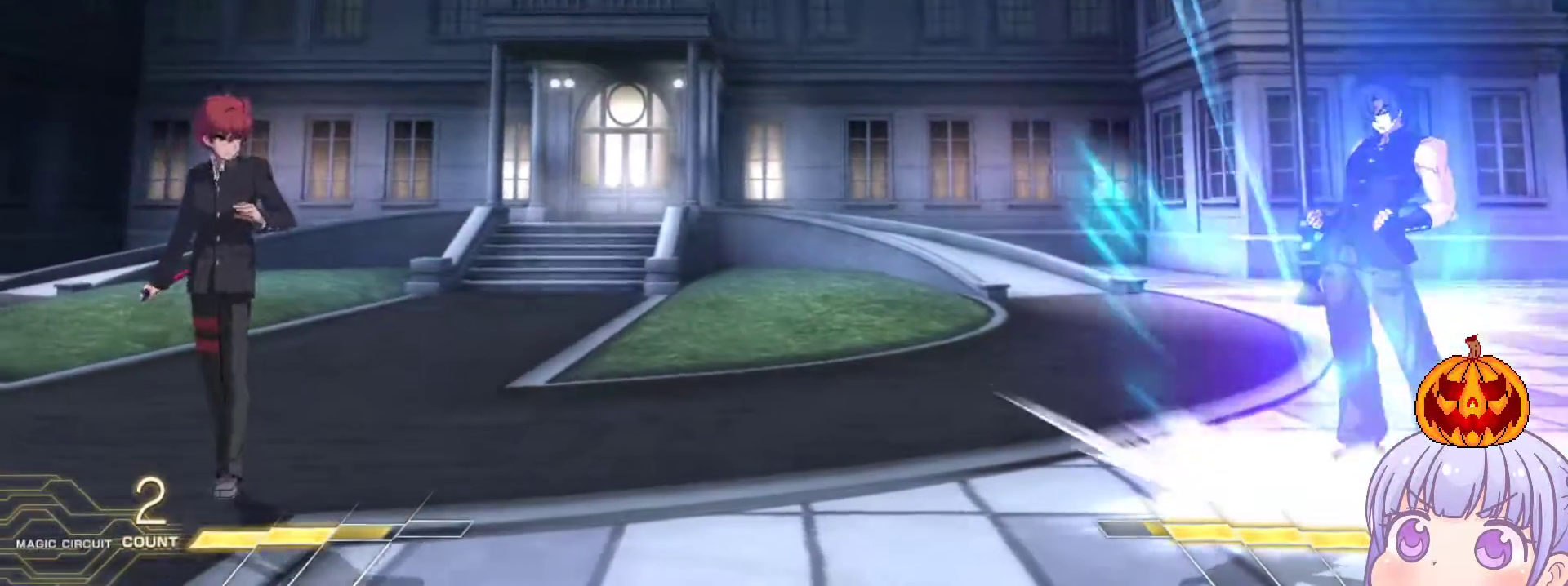
{"buttons": [], "left_stick": "center", "events": [[117, "left_stick", "left"], [467, "left_stick", "center"]]}
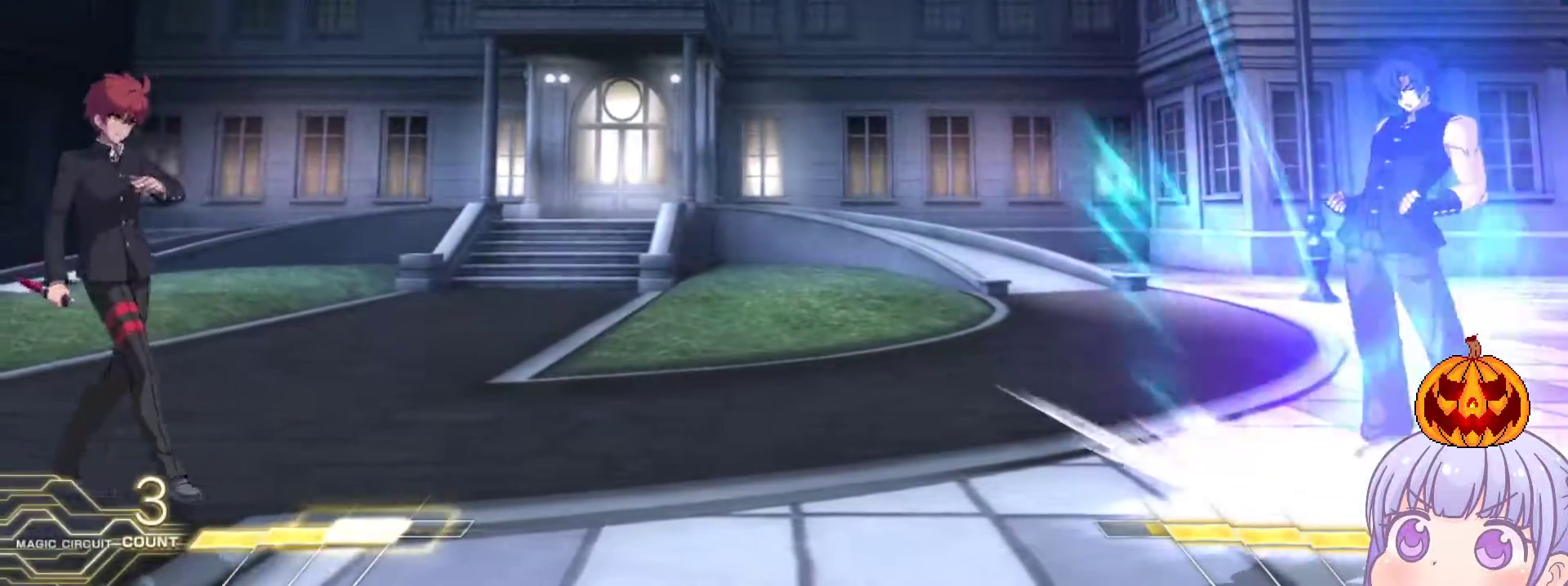
{"buttons": [], "left_stick": "center", "events": [[33, "left_stick", "right"], [83, "SQUARE", "down"], [83, "TRIANGLE", "down"], [133, "SQUARE", "up"], [133, "TRIANGLE", "up"], [133, "left_stick", "center"], [233, "left_stick", "down"], [317, "left_stick", "center"], [350, "TRIANGLE", "down"], [383, "TRIANGLE", "up"]]}
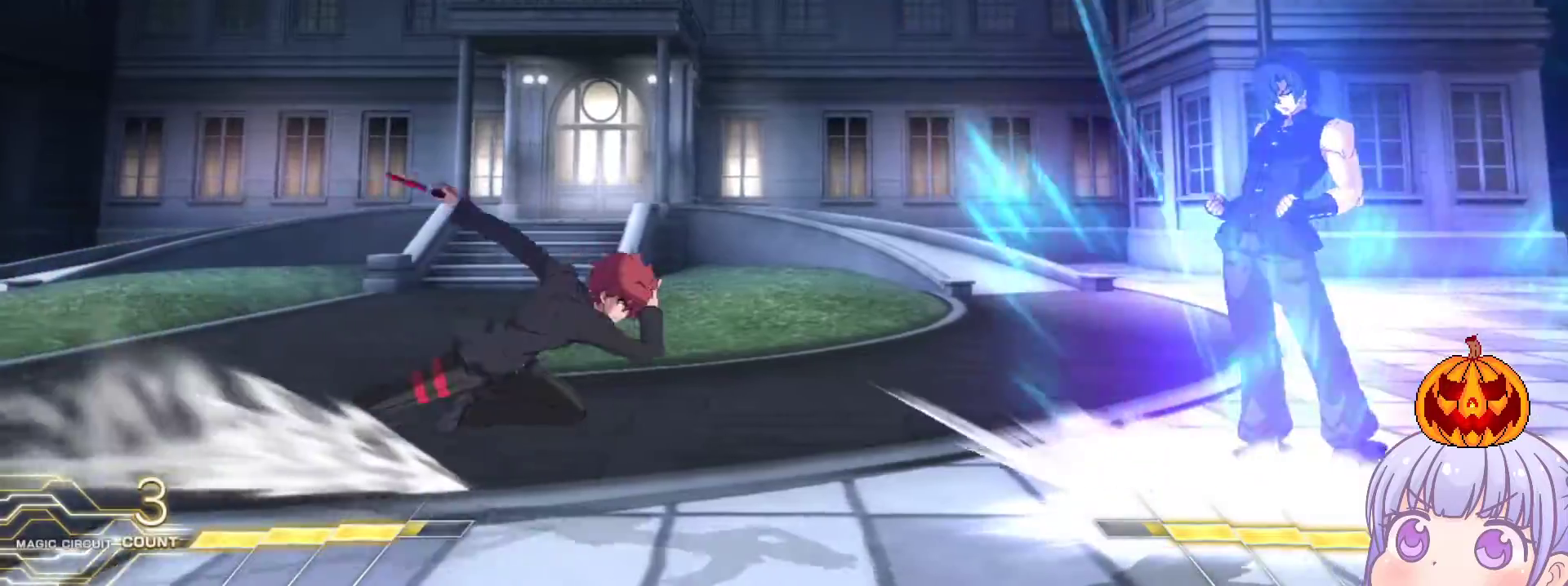
{"buttons": [], "left_stick": "center", "events": []}
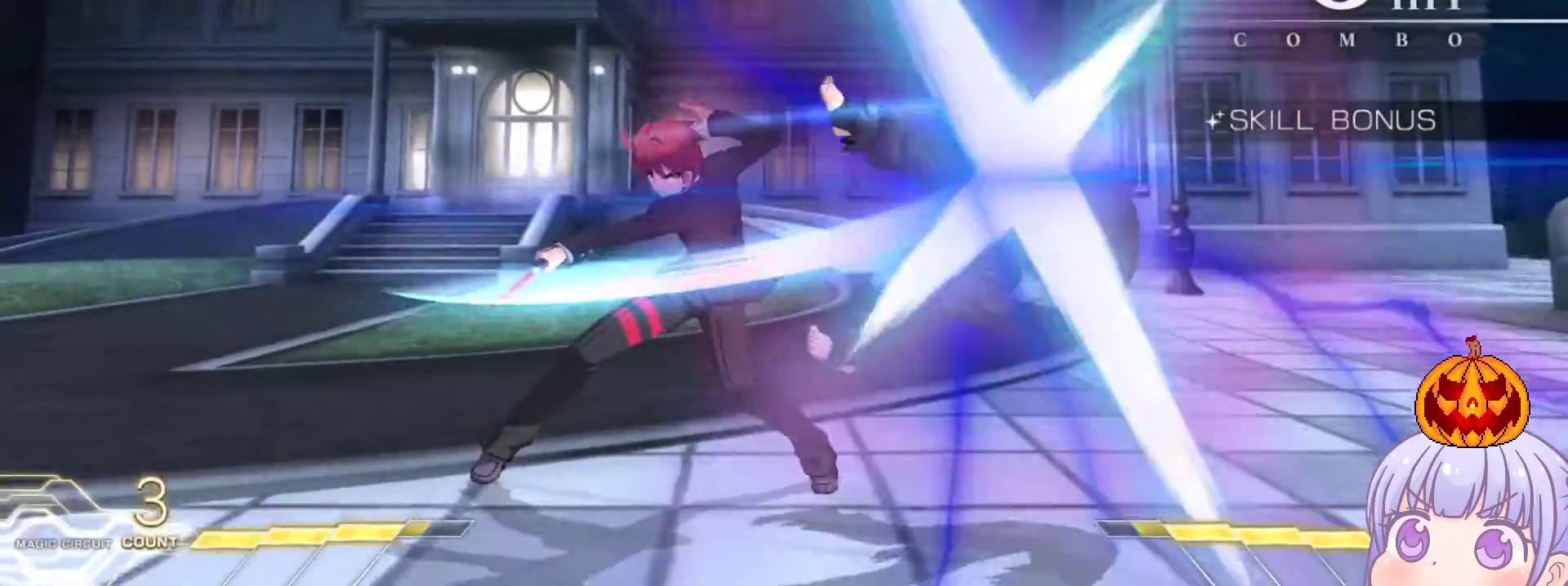
{"buttons": [], "left_stick": "down", "events": [[317, "left_stick", "down"], [433, "R1", "down"], [483, "R1", "up"]]}
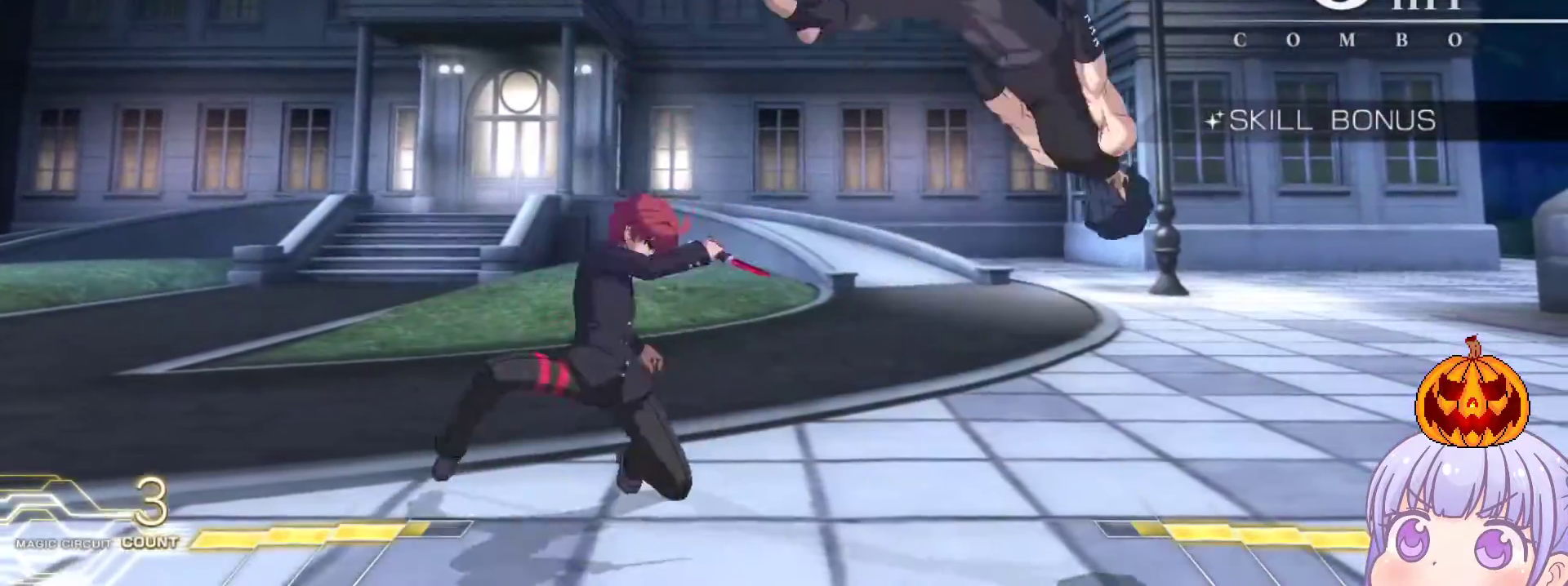
{"buttons": [], "left_stick": "center", "events": [[83, "left_stick", "center"], [117, "TRIANGLE", "down"], [167, "TRIANGLE", "up"]]}